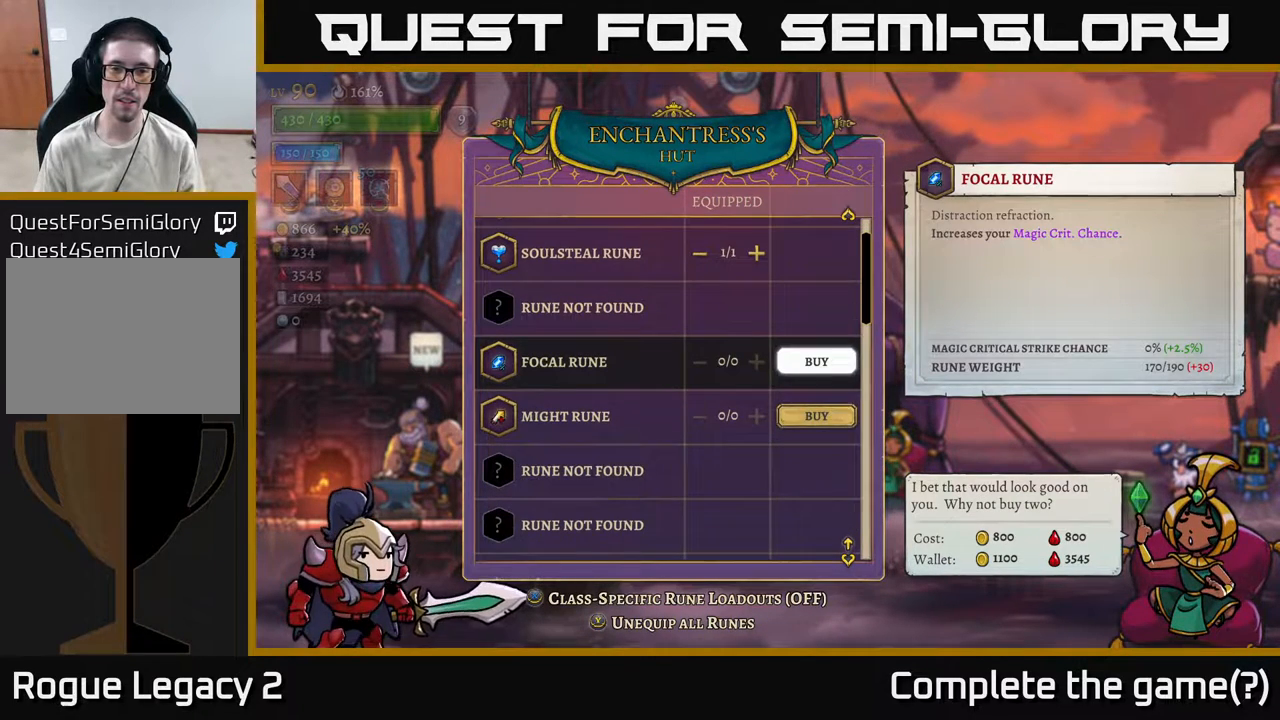
Gameplay with a controller (Xbox layout); each line is a JSON object with the inputs held at the frame after it. "events" lists button and stick changes between this image and that frame as [ms after this image, input, new state], when the widget could be followed in between.
{"buttons": [], "left_stick": "center", "right_stick": "center", "events": [[250, "left_stick", "down"], [433, "left_stick", "center"]]}
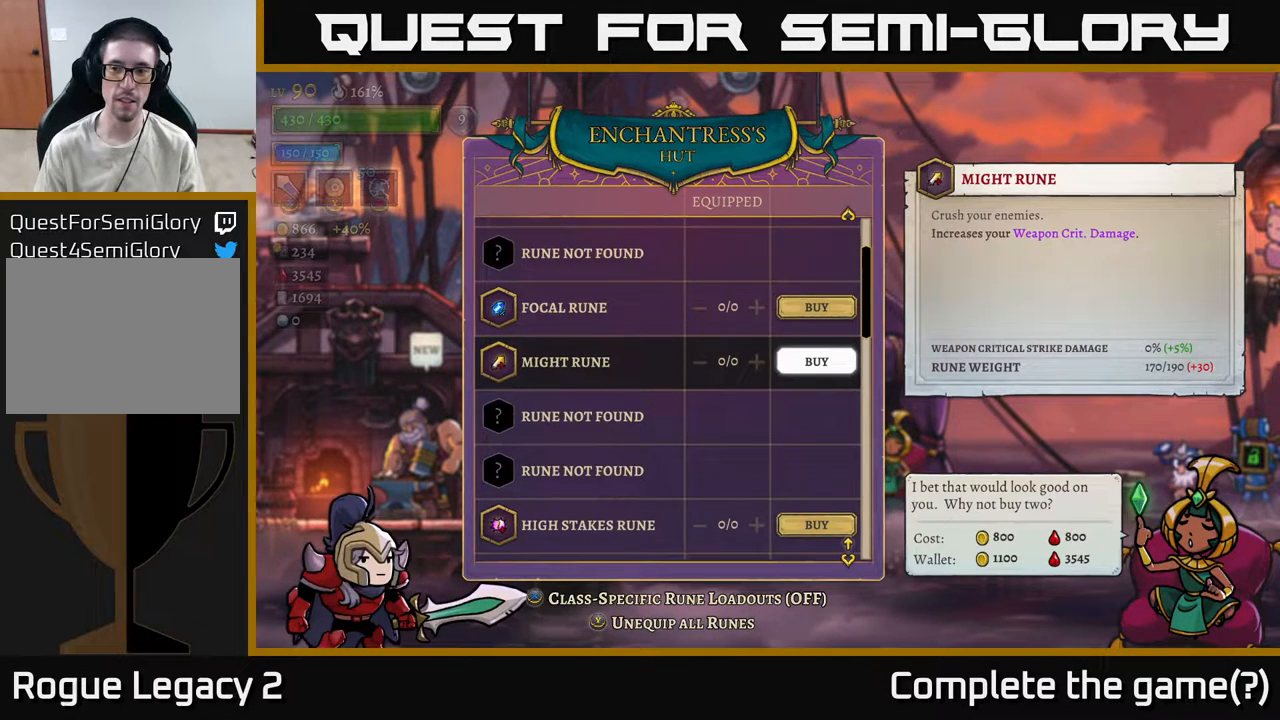
{"buttons": [], "left_stick": "down", "right_stick": "center", "events": [[383, "left_stick", "down"]]}
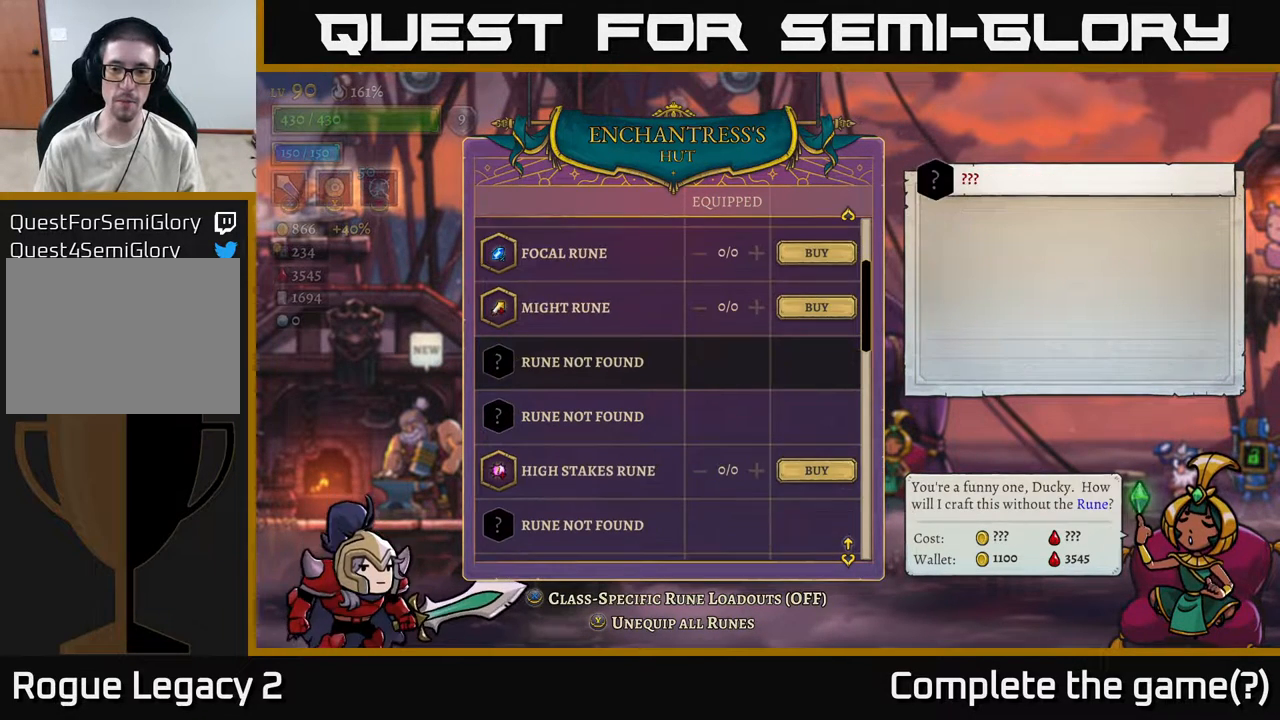
{"buttons": [], "left_stick": "down", "right_stick": "center", "events": []}
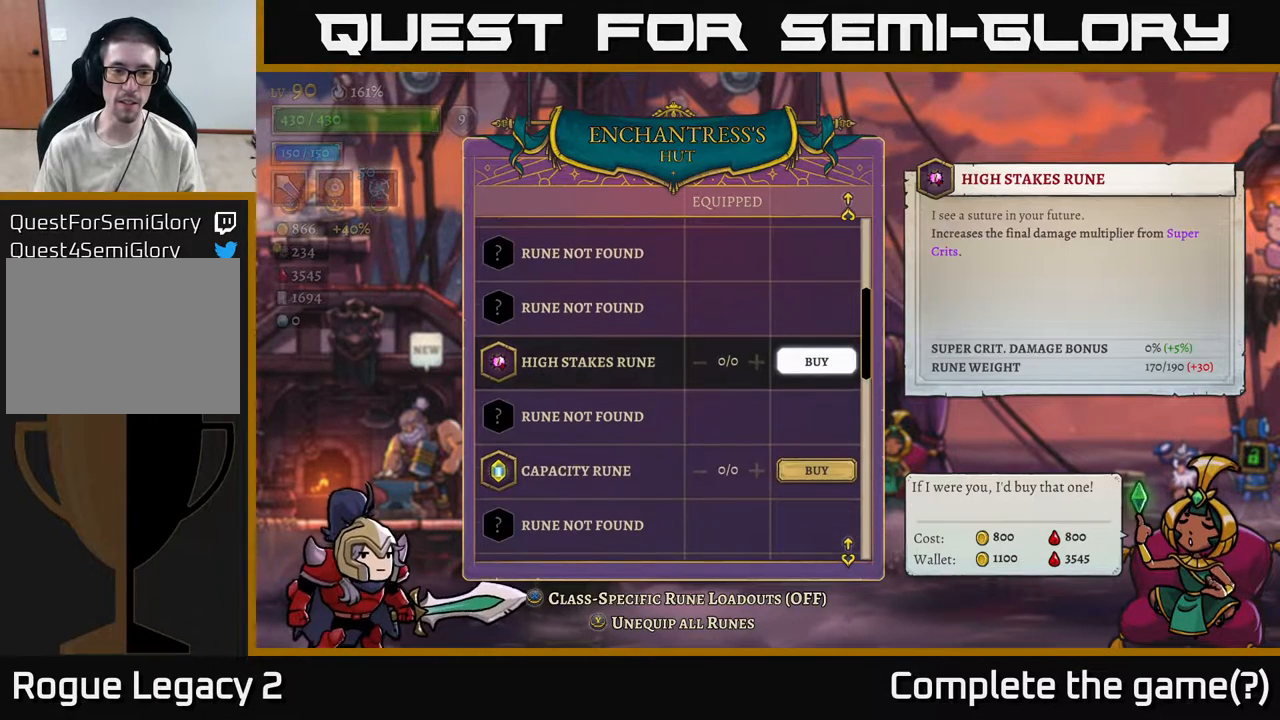
{"buttons": [], "left_stick": "center", "right_stick": "center", "events": [[17, "left_stick", "center"]]}
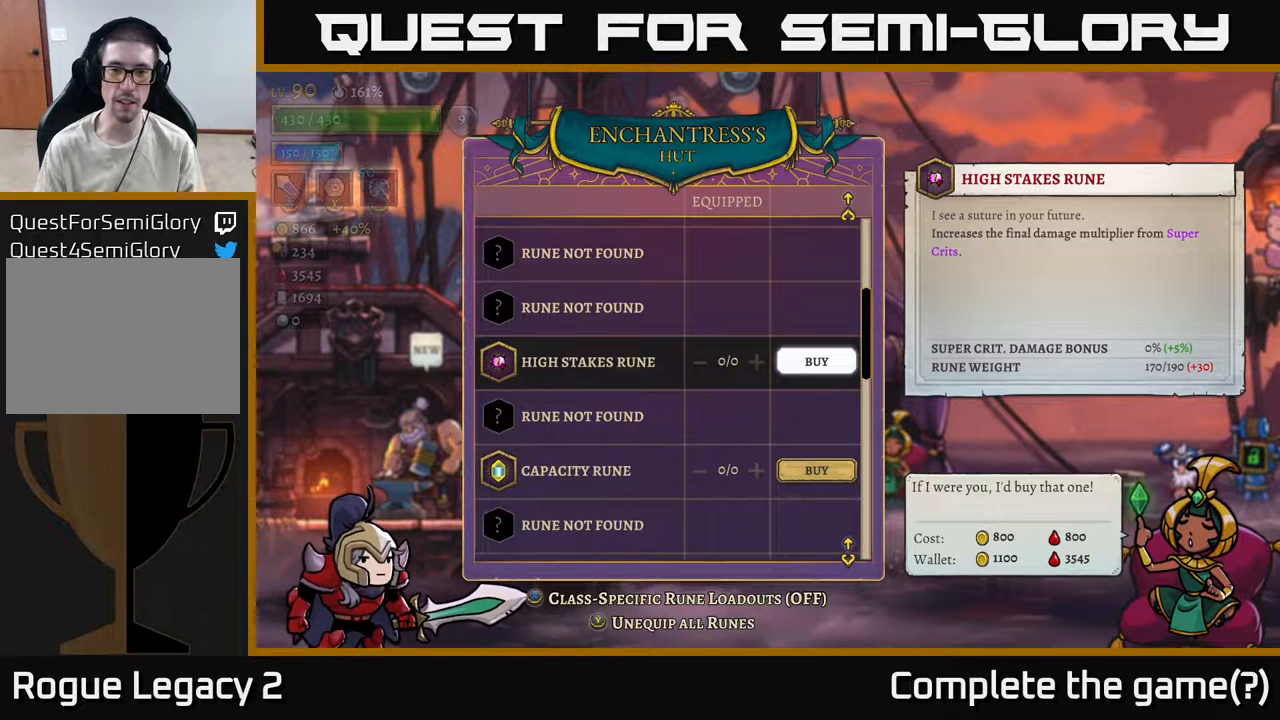
{"buttons": [], "left_stick": "center", "right_stick": "center", "events": []}
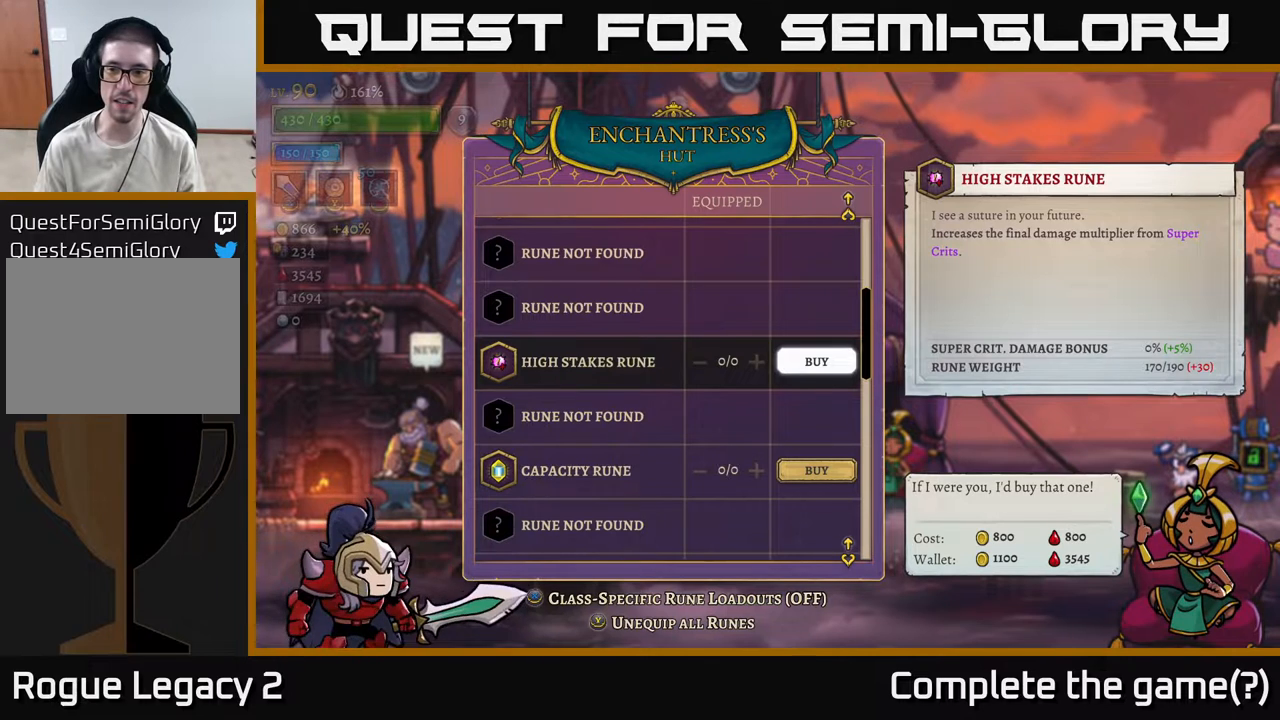
{"buttons": [], "left_stick": "center", "right_stick": "center", "events": [[317, "left_stick", "down"], [500, "left_stick", "center"]]}
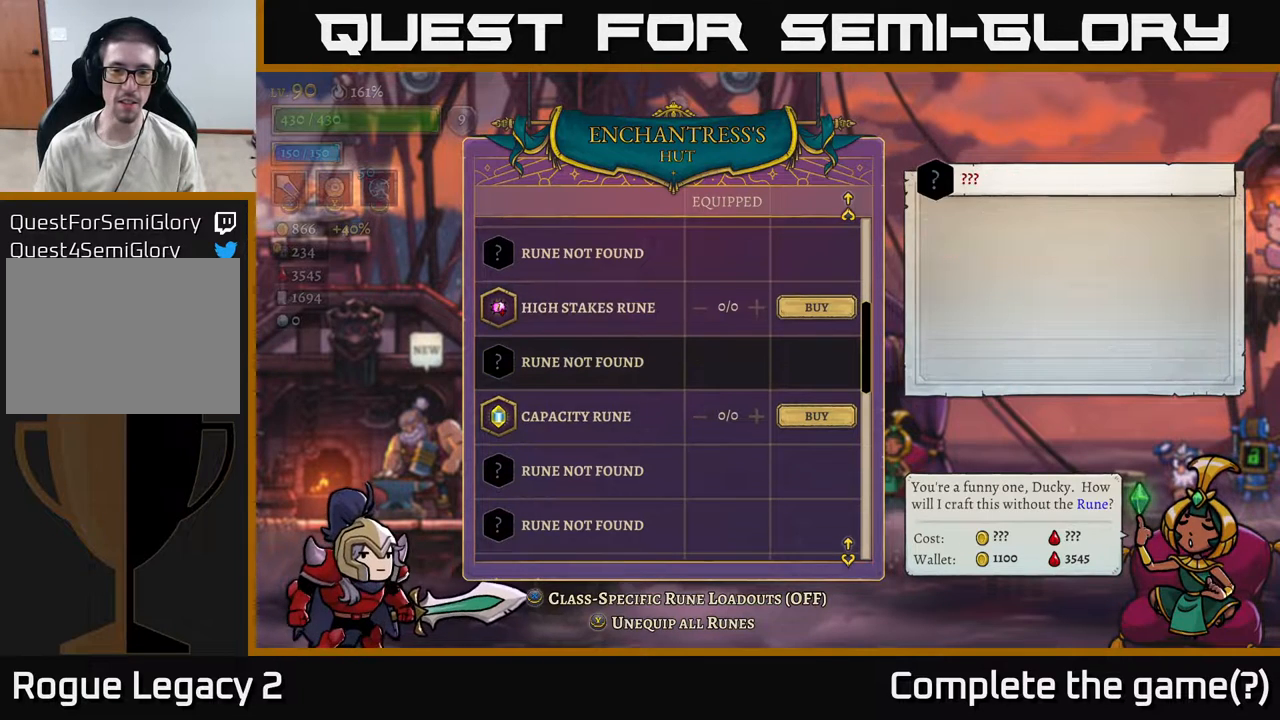
{"buttons": [], "left_stick": "center", "right_stick": "center", "events": [[133, "left_stick", "down"], [250, "left_stick", "center"]]}
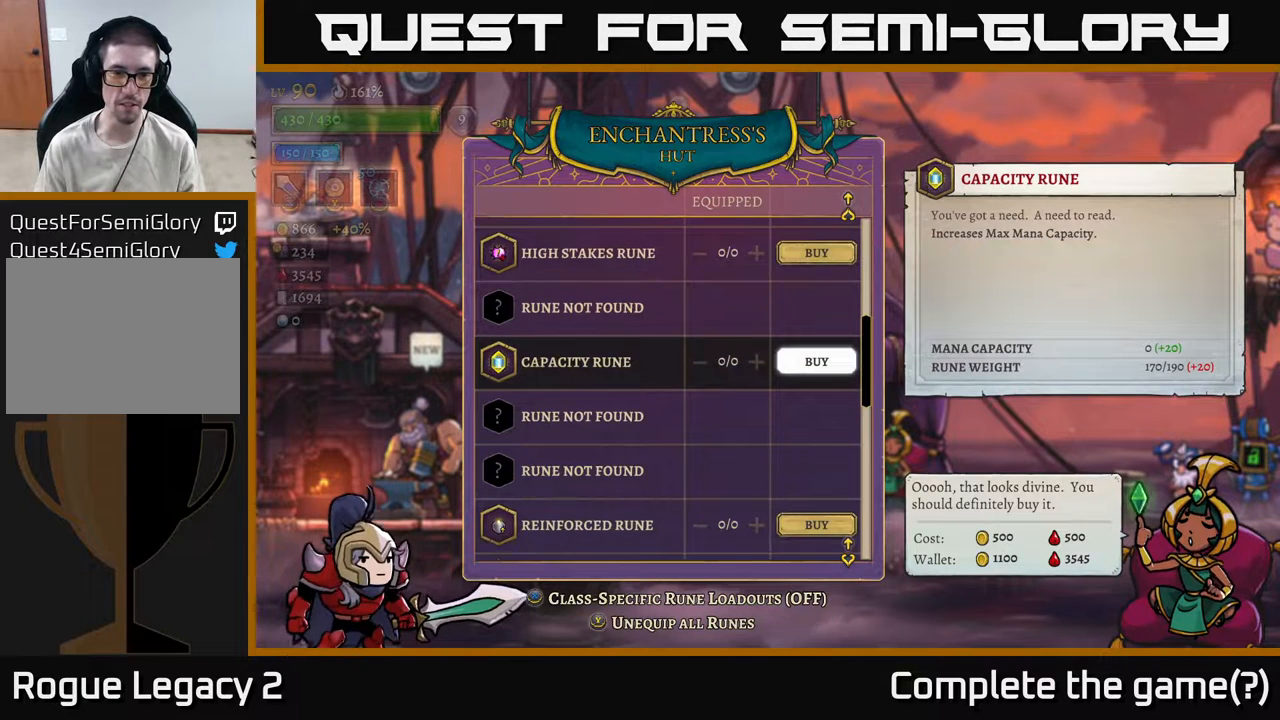
{"buttons": [], "left_stick": "center", "right_stick": "center", "events": []}
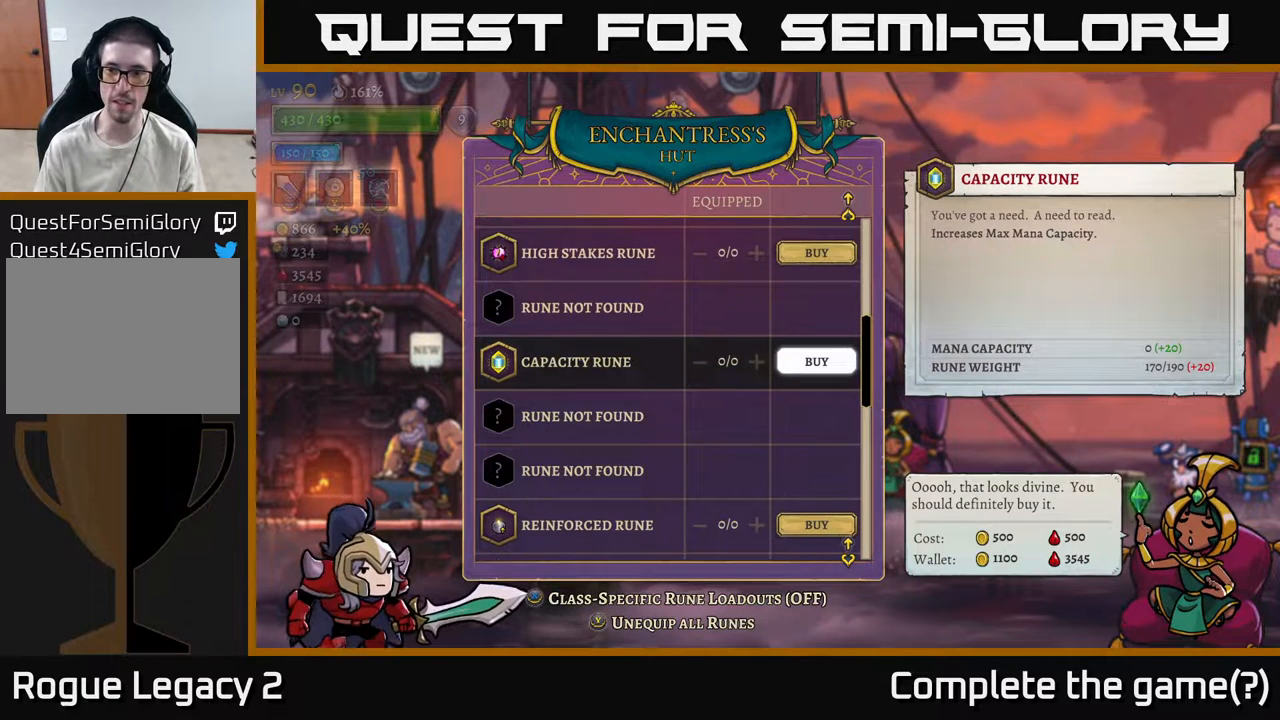
{"buttons": [], "left_stick": "up", "right_stick": "center", "events": [[217, "left_stick", "down"], [417, "left_stick", "up"]]}
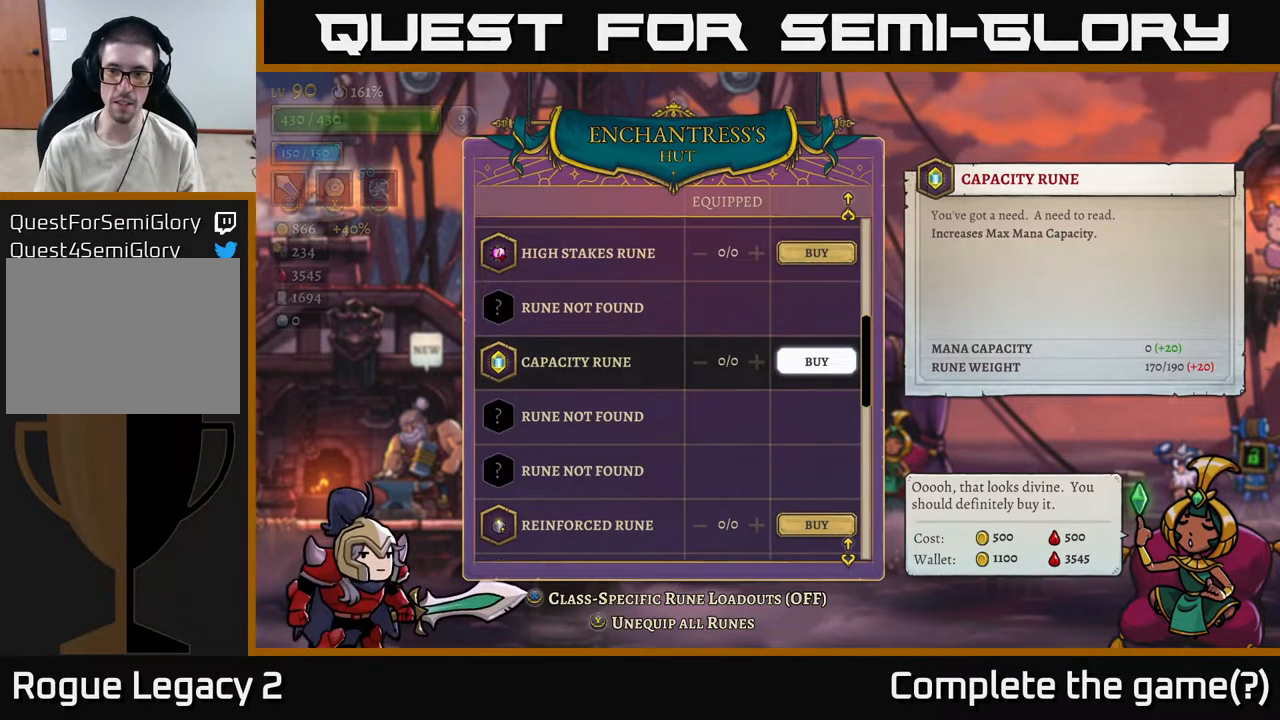
{"buttons": [], "left_stick": "center", "right_stick": "center", "events": [[83, "left_stick", "center"]]}
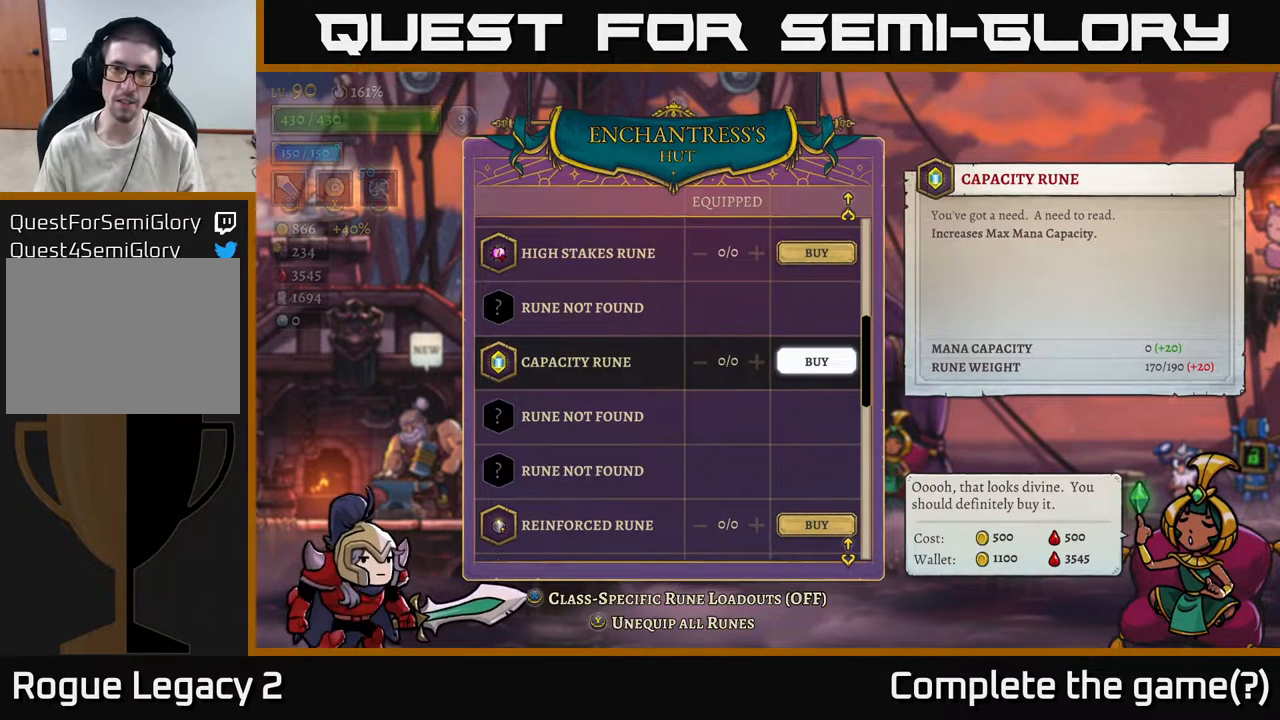
{"buttons": [], "left_stick": "down", "right_stick": "center", "events": [[450, "left_stick", "down"]]}
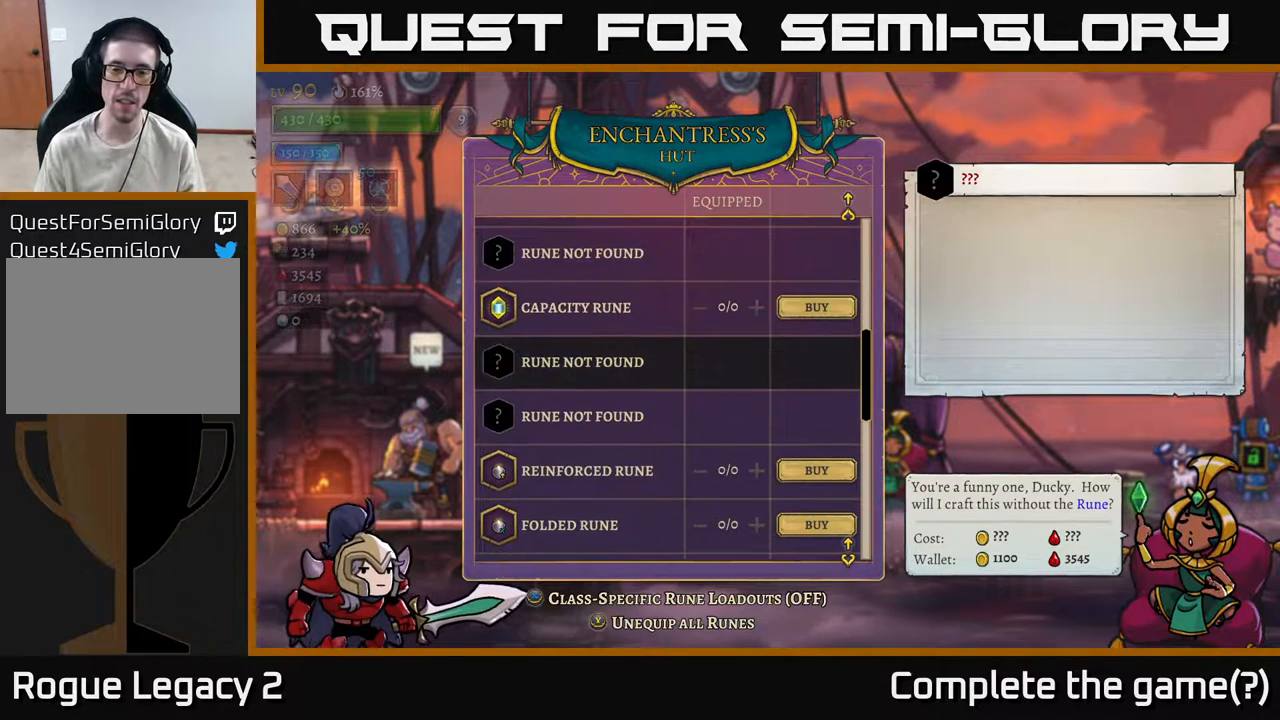
{"buttons": [], "left_stick": "down", "right_stick": "center", "events": [[117, "left_stick", "center"], [183, "left_stick", "down"], [367, "left_stick", "center"], [450, "left_stick", "down"]]}
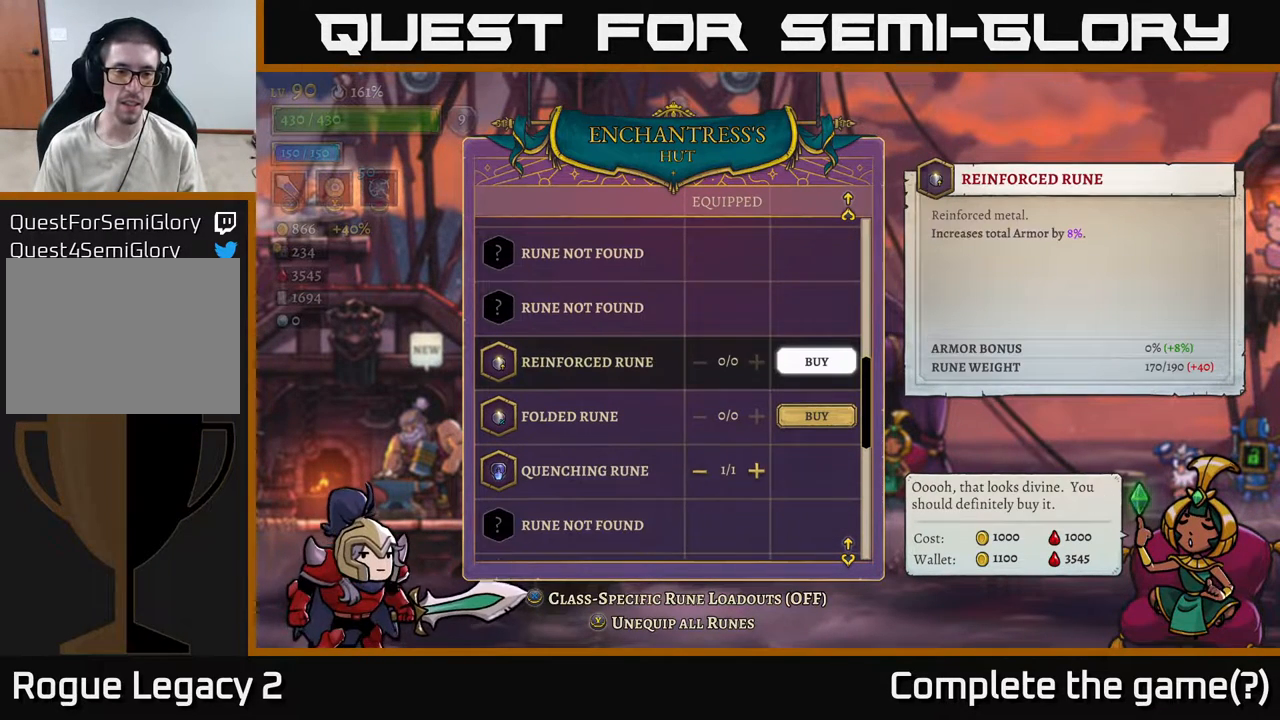
{"buttons": [], "left_stick": "center", "right_stick": "center", "events": [[83, "left_stick", "center"]]}
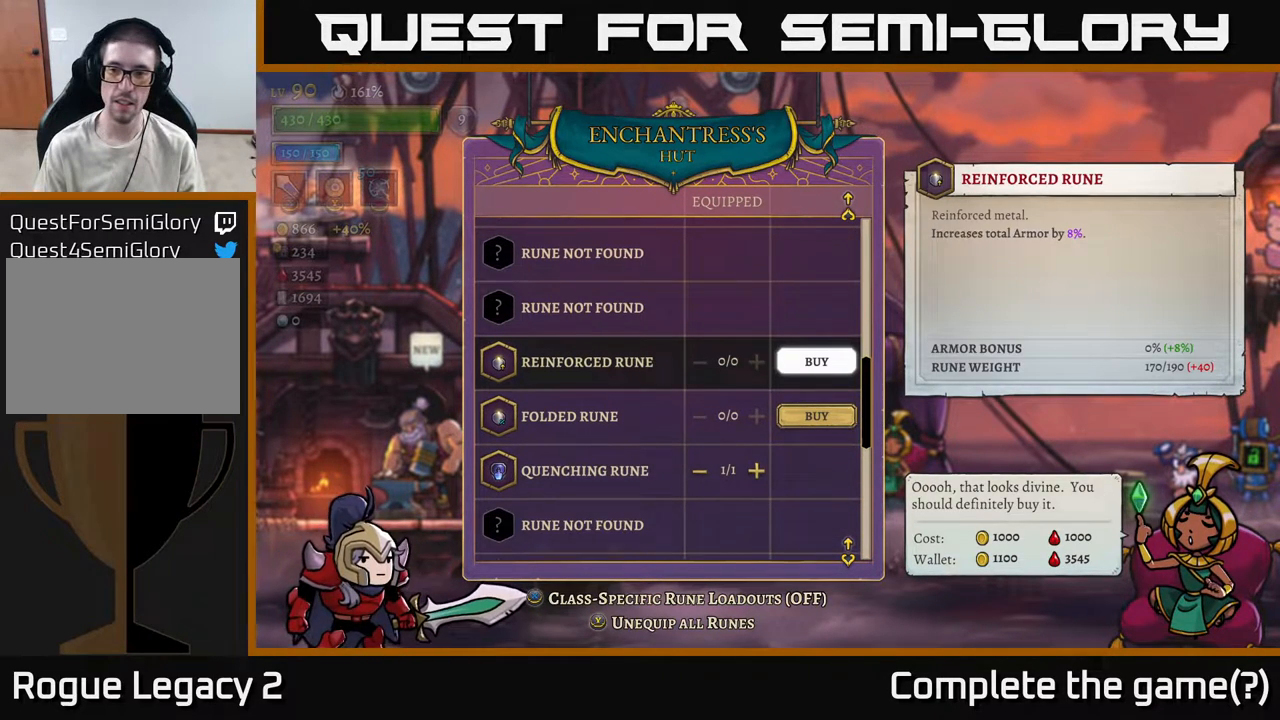
{"buttons": [], "left_stick": "center", "right_stick": "center", "events": []}
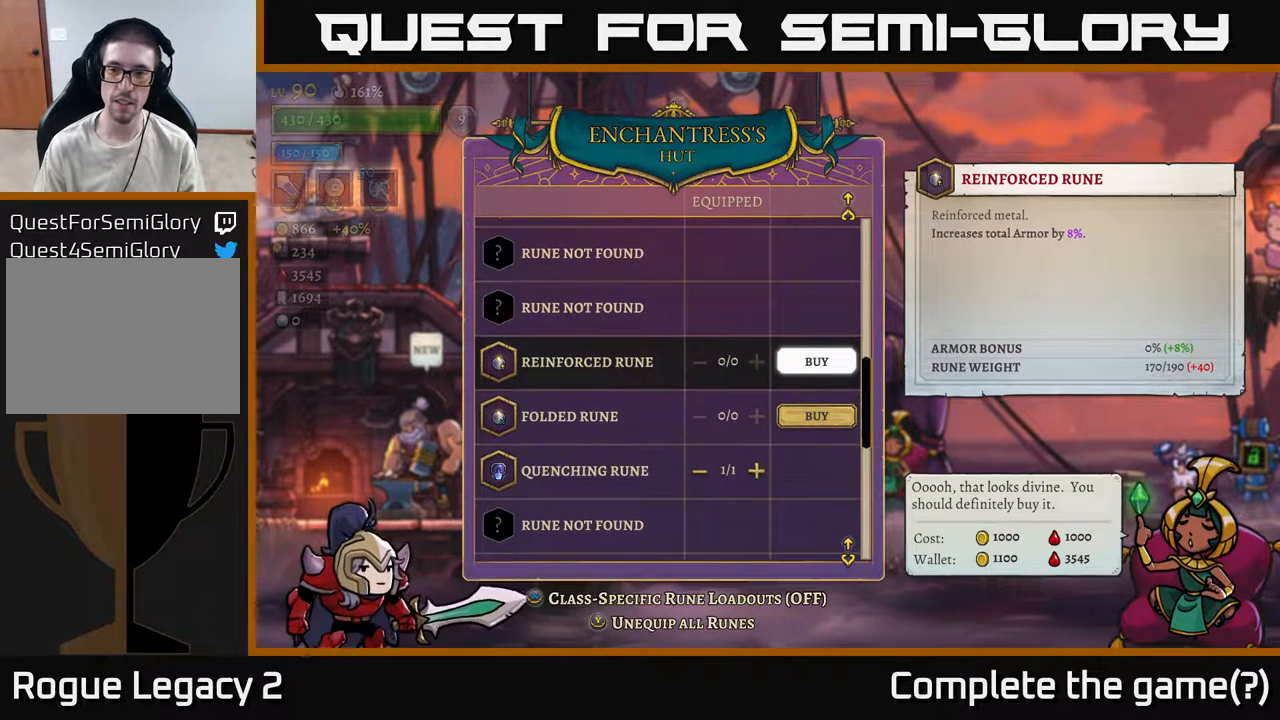
{"buttons": [], "left_stick": "center", "right_stick": "center", "events": [[167, "left_stick", "down"], [333, "left_stick", "center"]]}
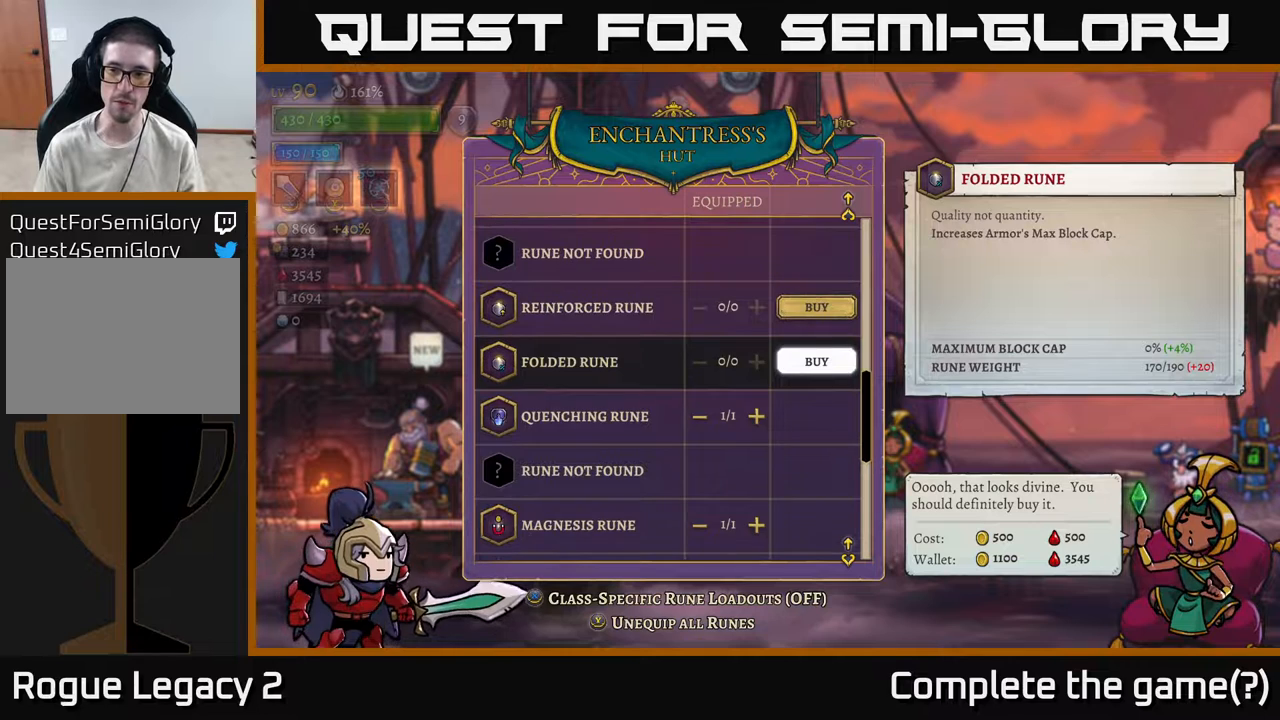
{"buttons": [], "left_stick": "center", "right_stick": "center", "events": []}
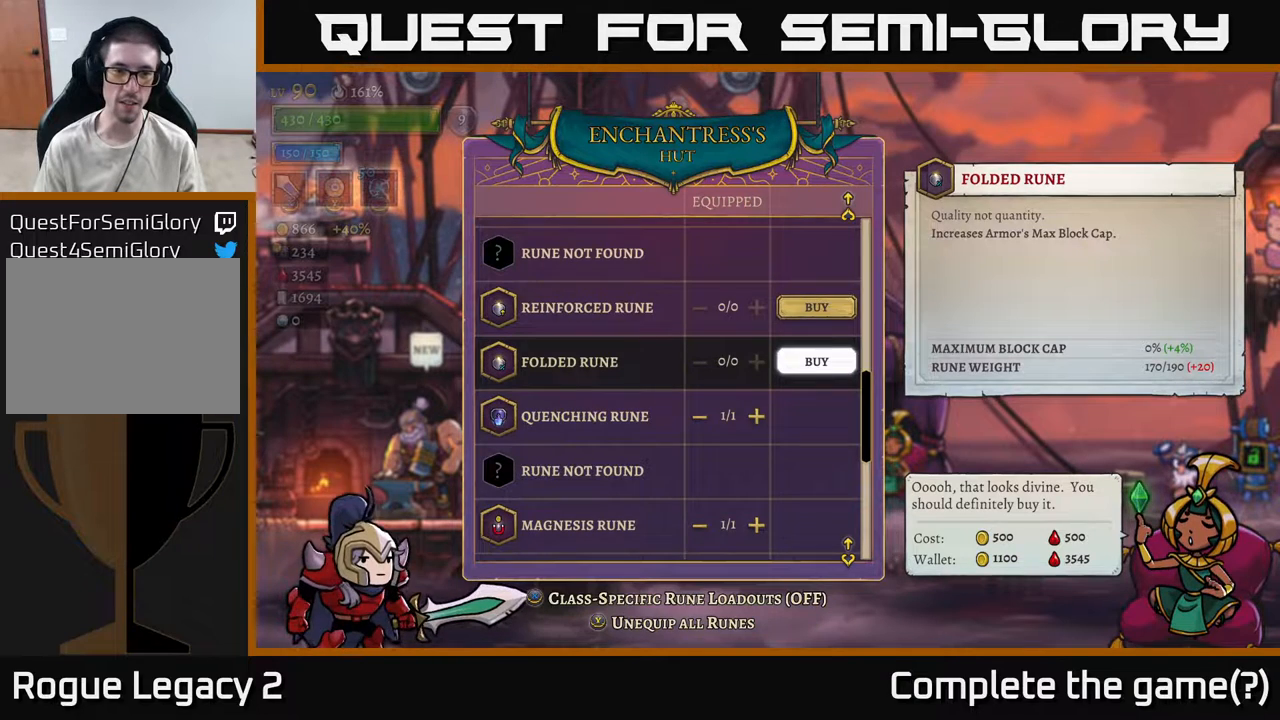
{"buttons": [], "left_stick": "center", "right_stick": "center", "events": []}
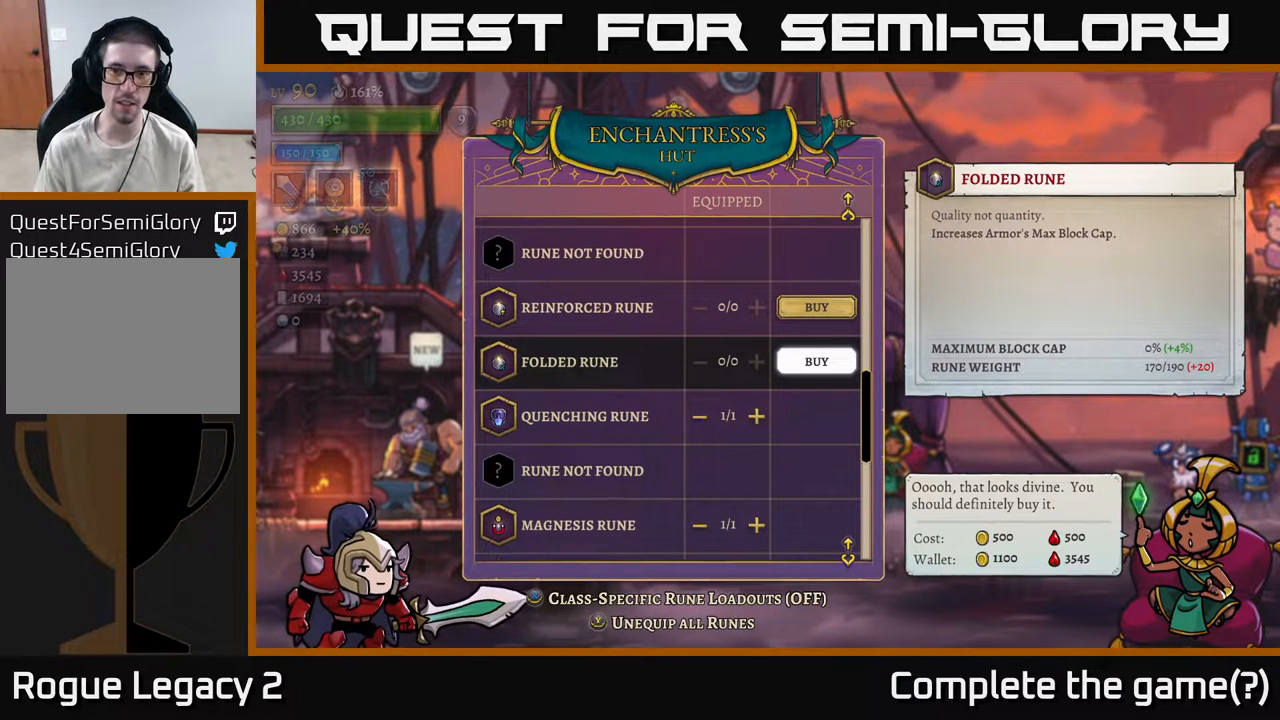
{"buttons": [], "left_stick": "center", "right_stick": "center", "events": []}
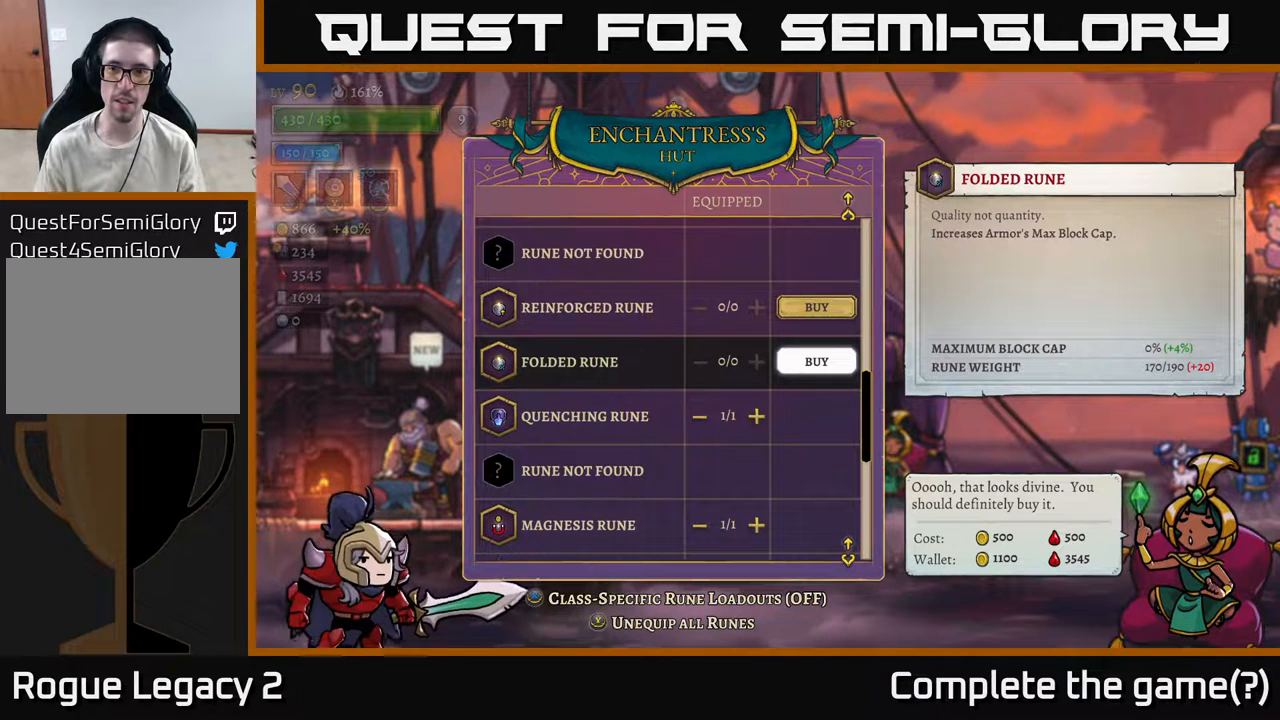
{"buttons": [], "left_stick": "center", "right_stick": "center", "events": []}
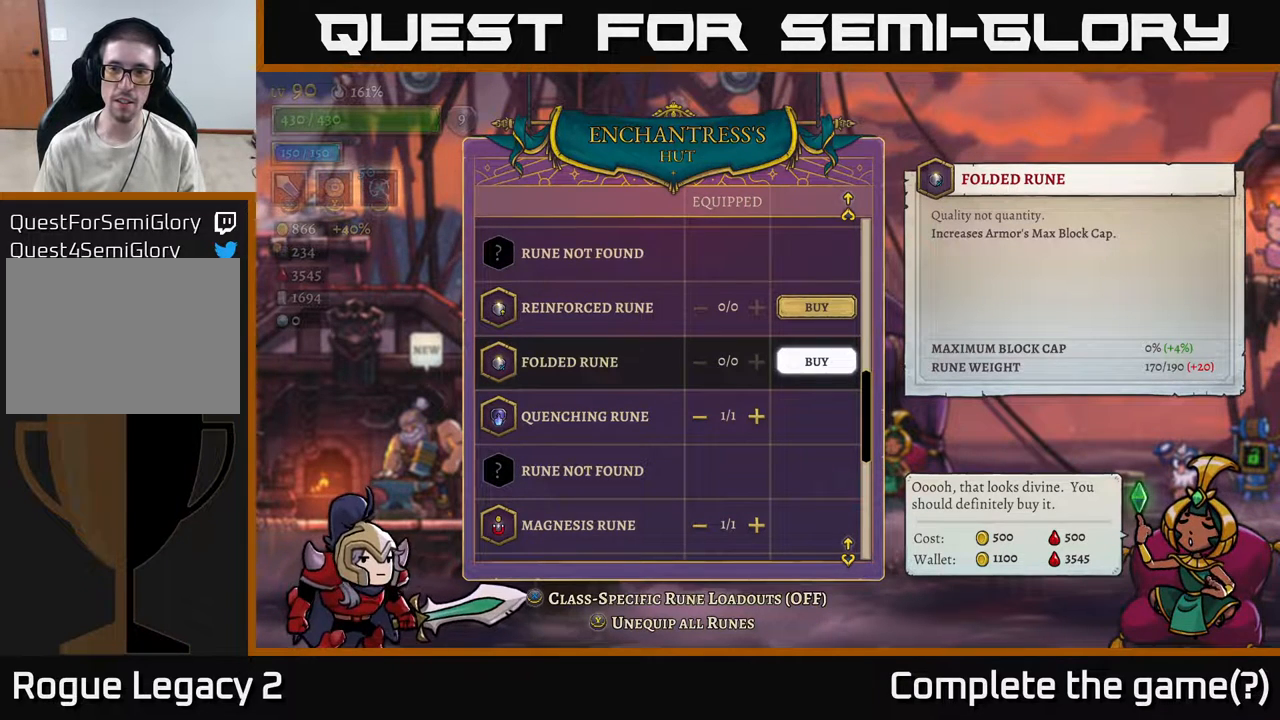
{"buttons": [], "left_stick": "center", "right_stick": "center", "events": []}
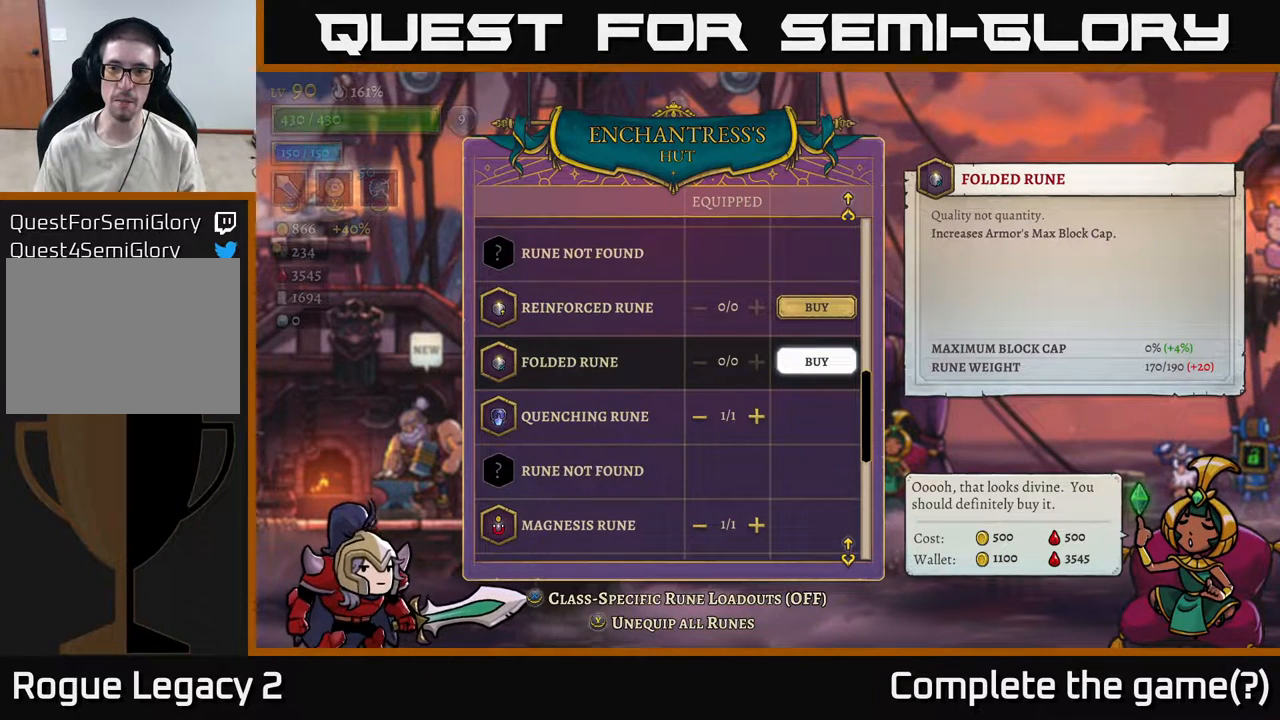
{"buttons": [], "left_stick": "center", "right_stick": "center", "events": []}
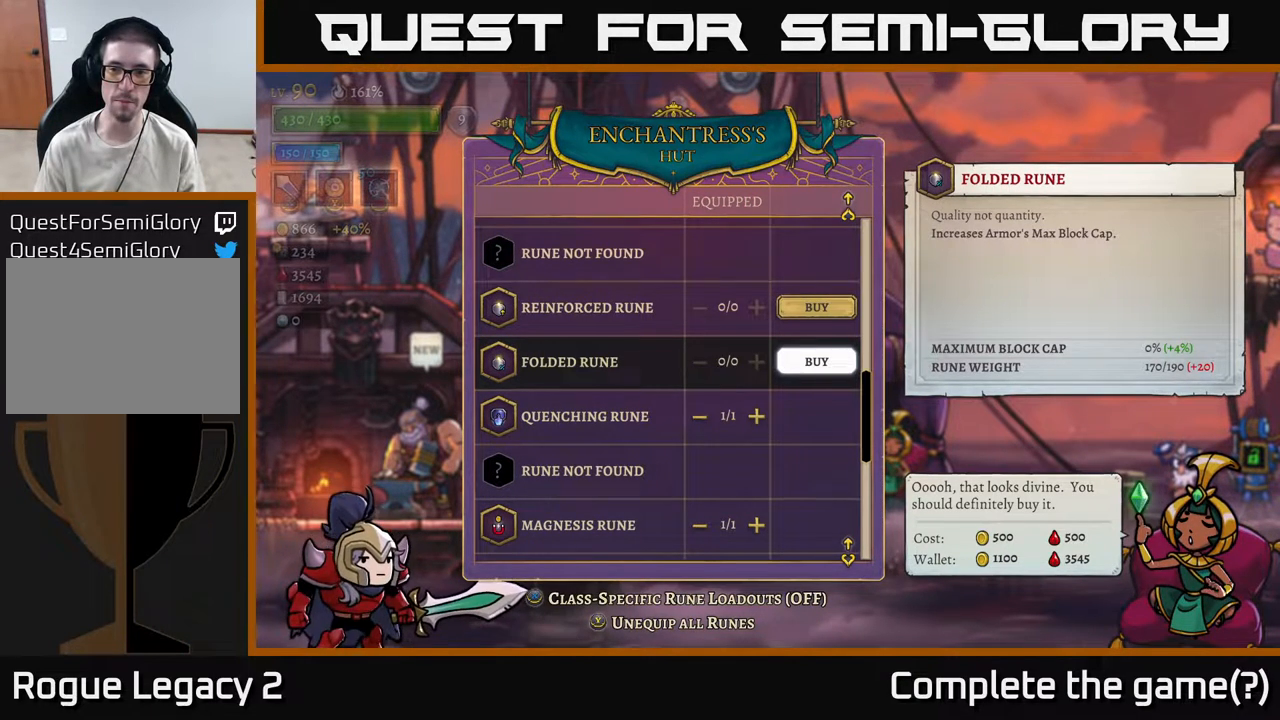
{"buttons": [], "left_stick": "center", "right_stick": "center", "events": []}
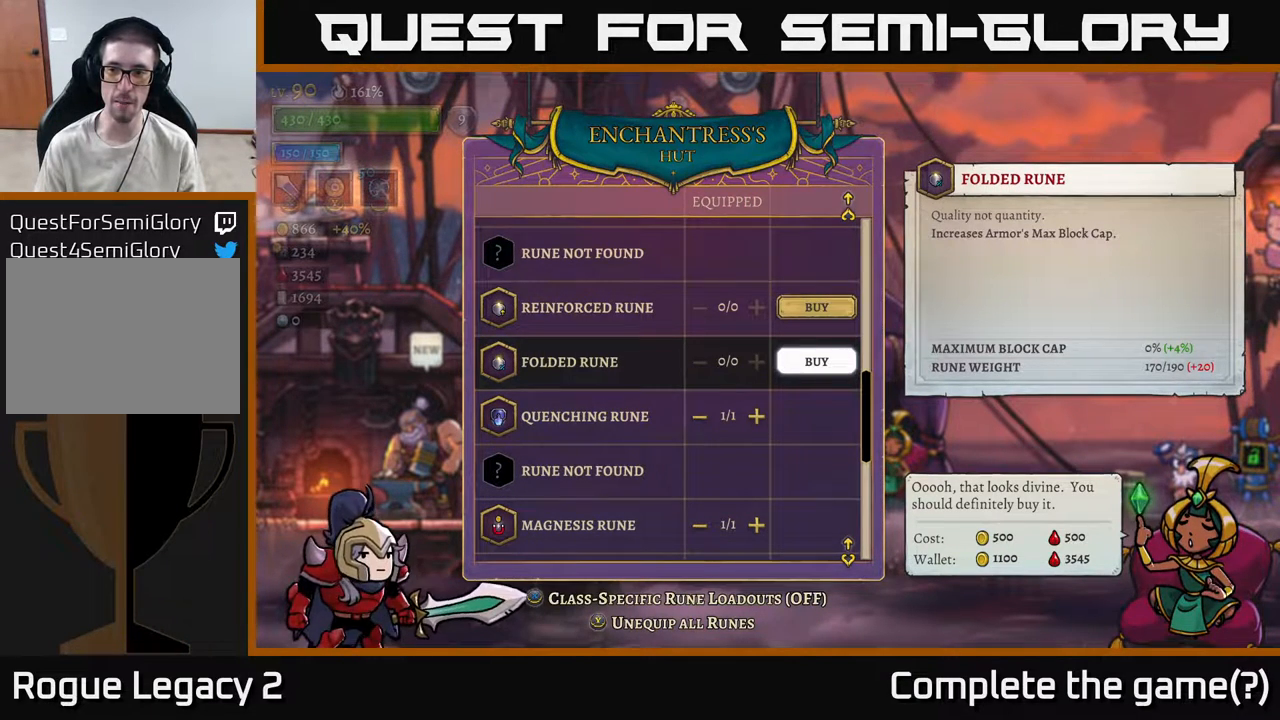
{"buttons": [], "left_stick": "center", "right_stick": "center", "events": [[383, "A", "down"], [483, "A", "up"]]}
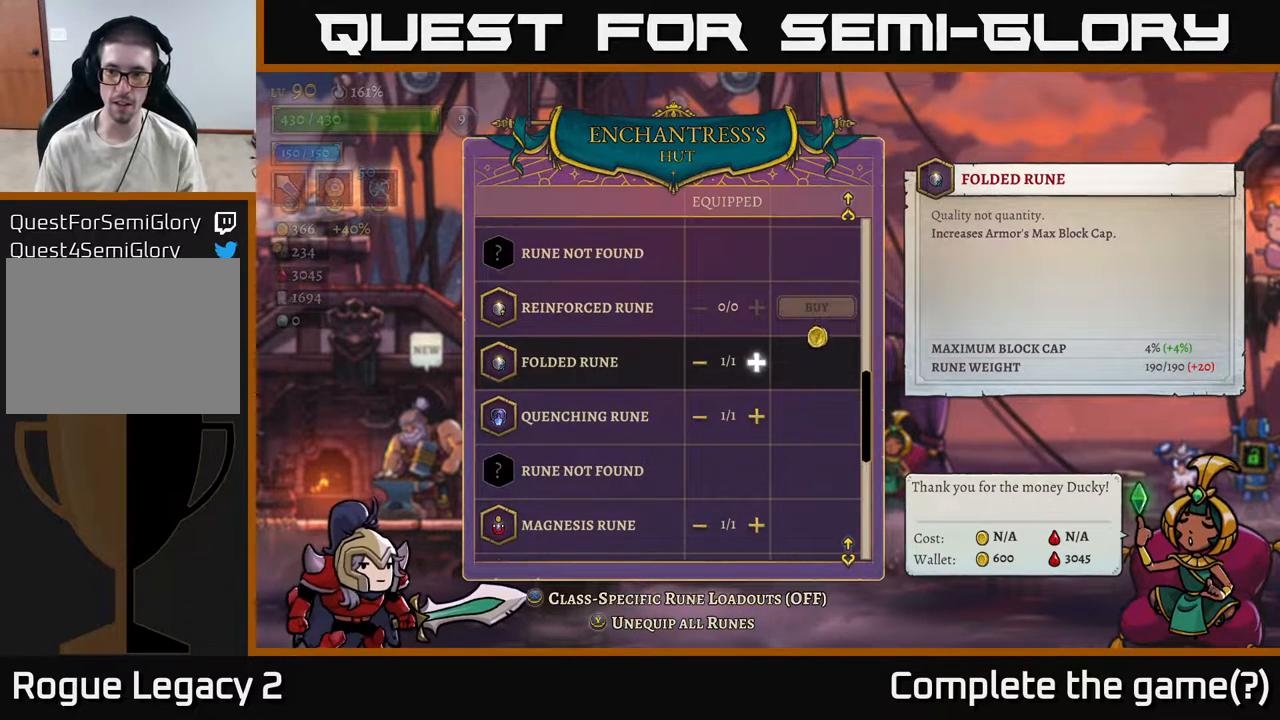
{"buttons": [], "left_stick": "center", "right_stick": "center", "events": []}
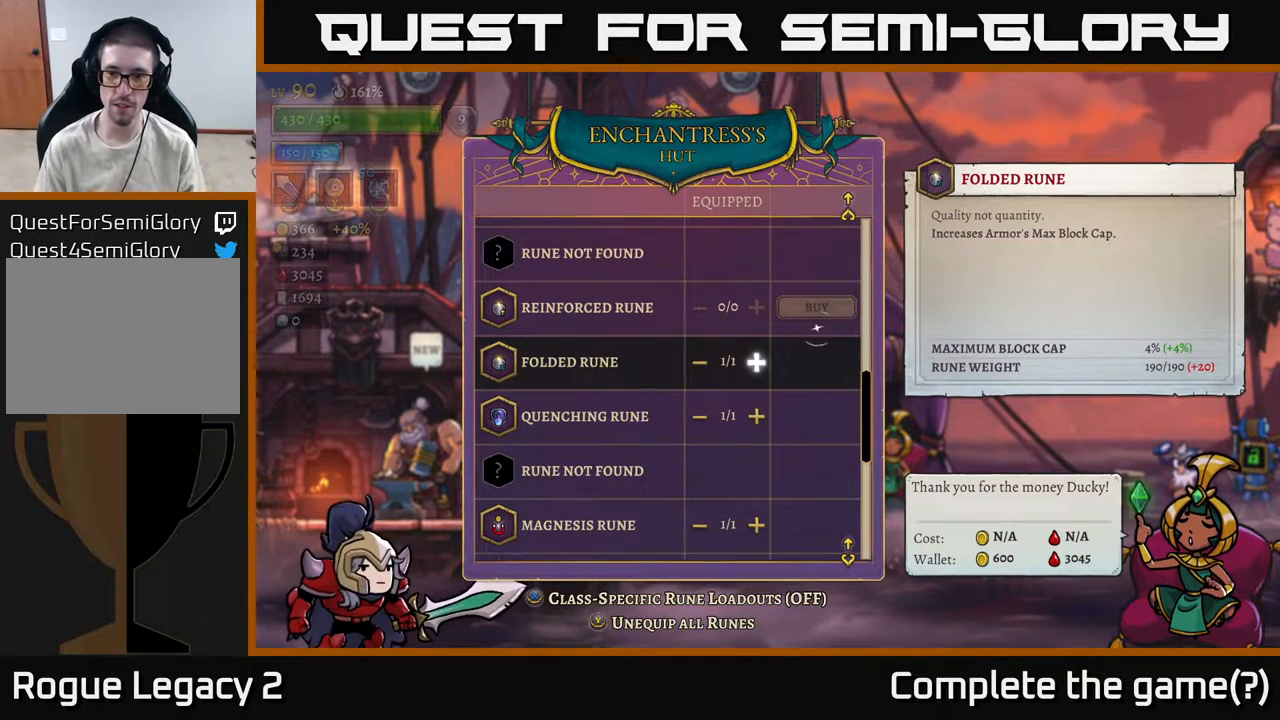
{"buttons": [], "left_stick": "center", "right_stick": "center", "events": [[200, "B", "down"], [317, "B", "up"]]}
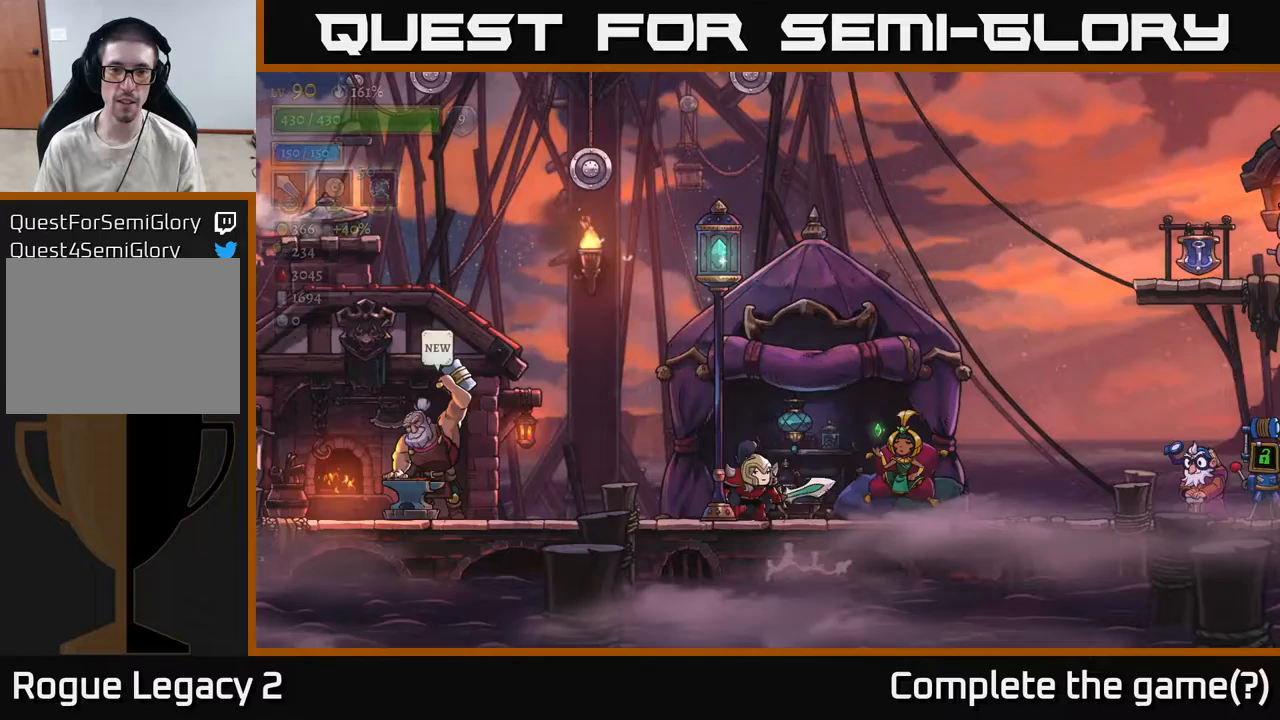
{"buttons": ["R2"], "left_stick": "right", "right_stick": "center", "events": [[67, "left_stick", "right"], [233, "R2", "down"]]}
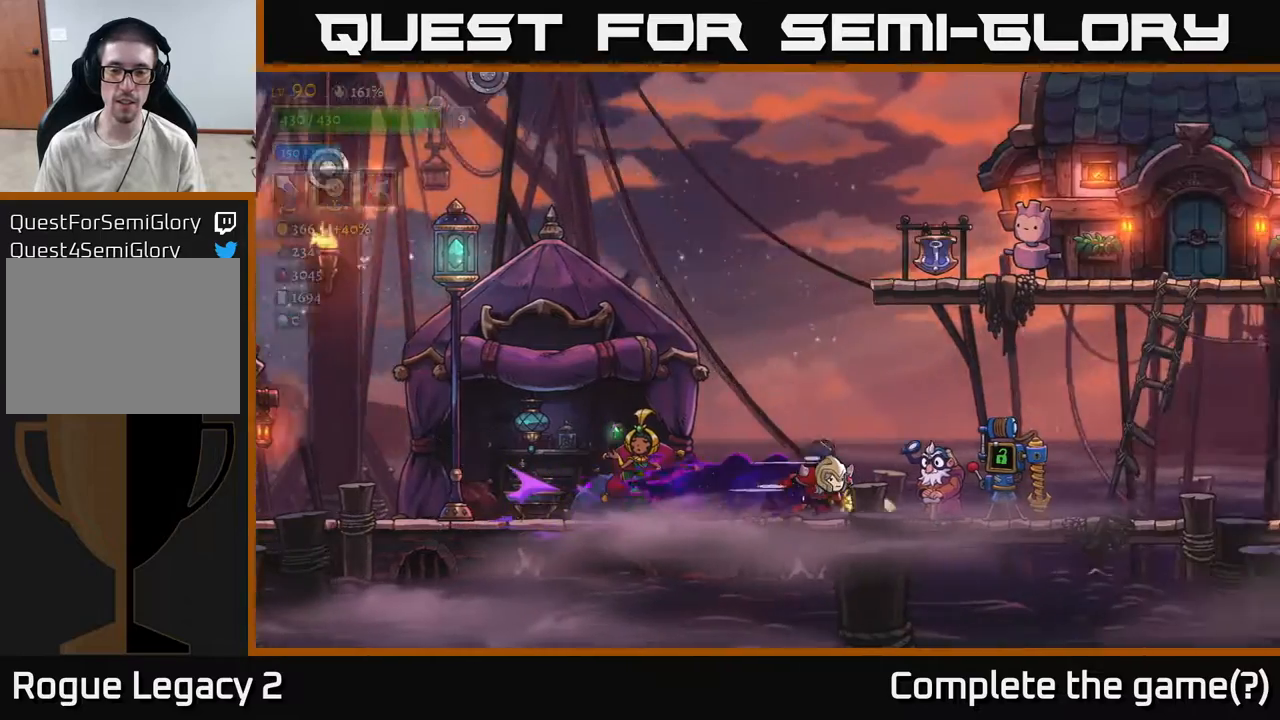
{"buttons": ["R2"], "left_stick": "right", "right_stick": "center", "events": [[183, "R2", "up"], [450, "R2", "down"]]}
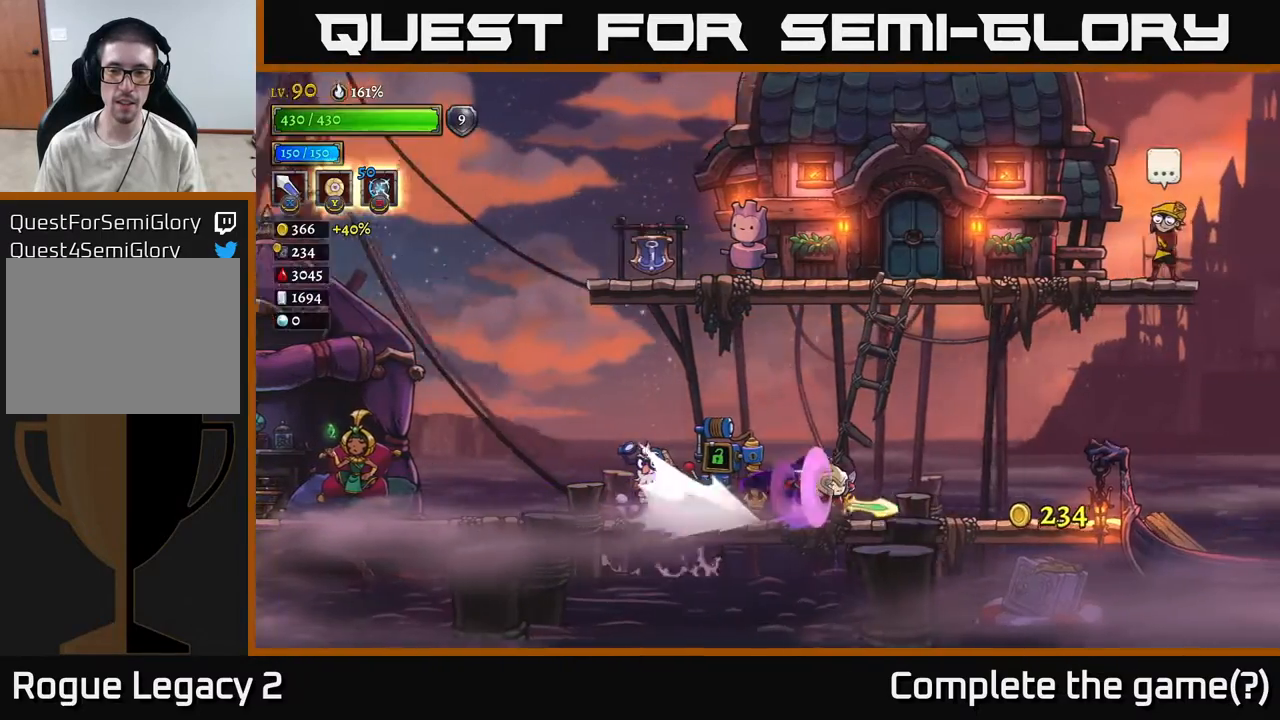
{"buttons": ["A"], "left_stick": "center", "right_stick": "center", "events": [[250, "R2", "up"], [433, "A", "down"], [483, "left_stick", "center"]]}
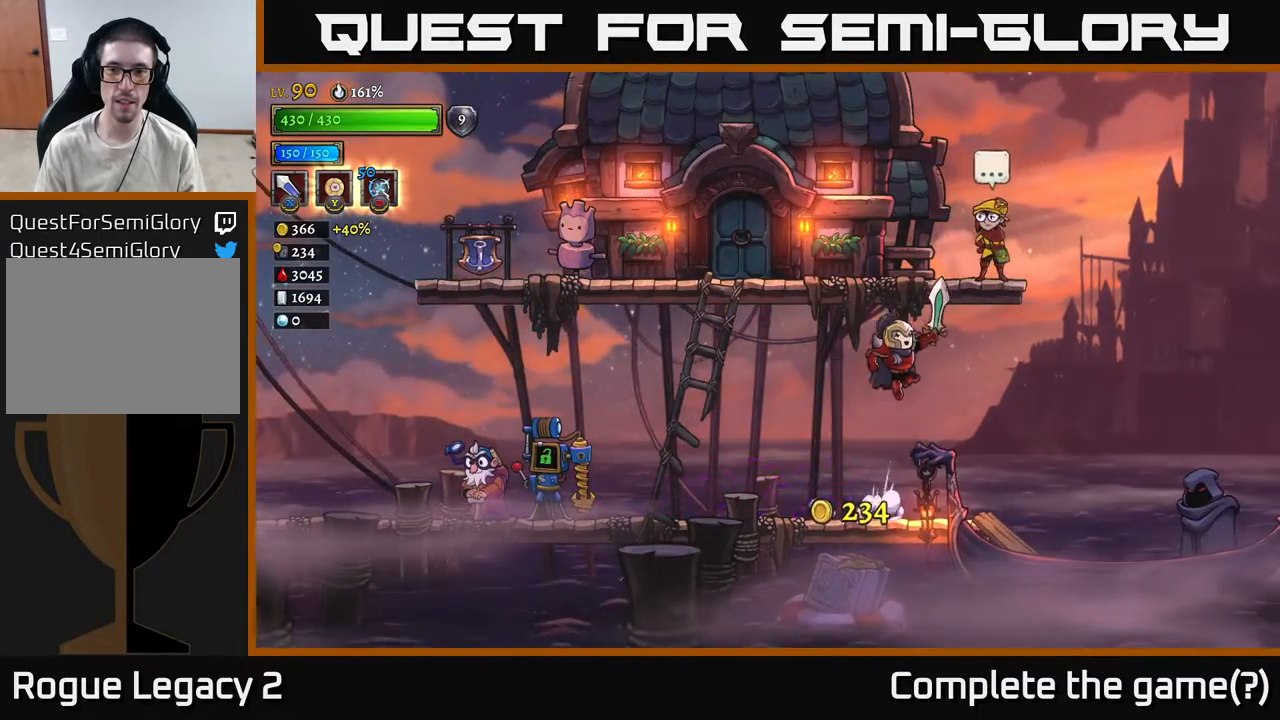
{"buttons": [], "left_stick": "center", "right_stick": "center", "events": [[333, "A", "up"], [350, "left_stick", "right"], [483, "left_stick", "center"]]}
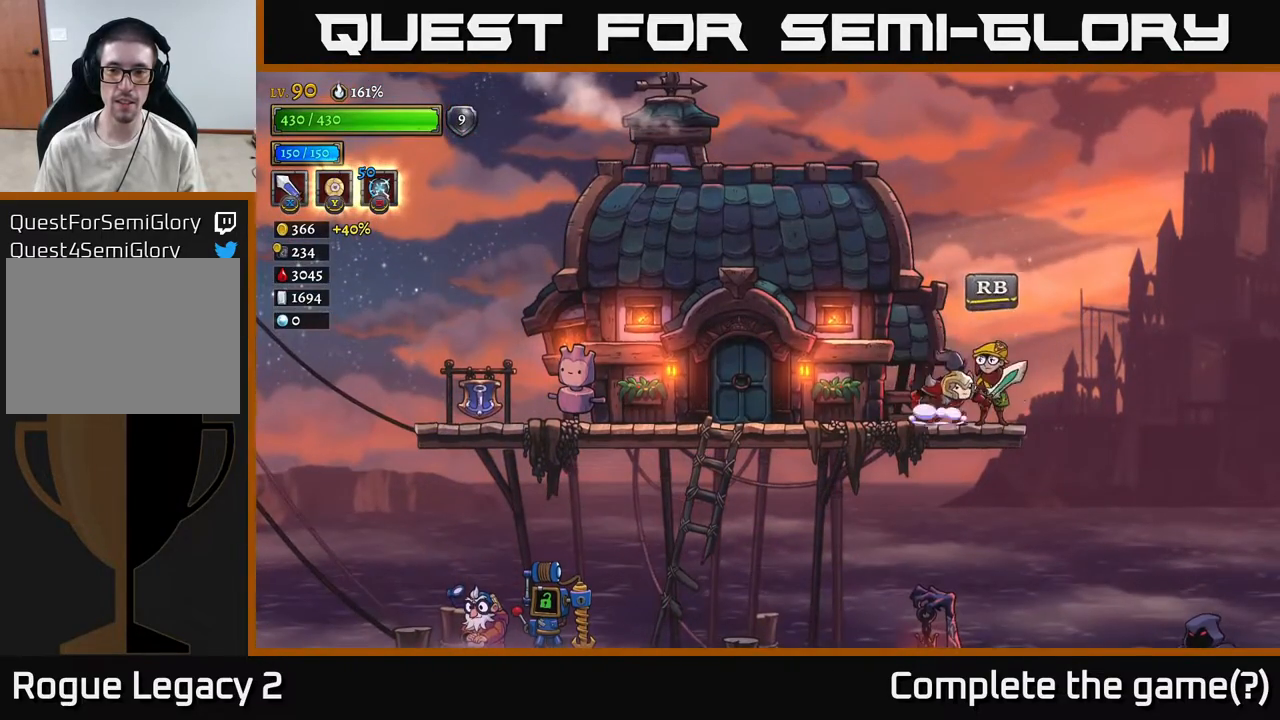
{"buttons": [], "left_stick": "center", "right_stick": "center", "events": [[100, "R1", "down"], [217, "R1", "up"]]}